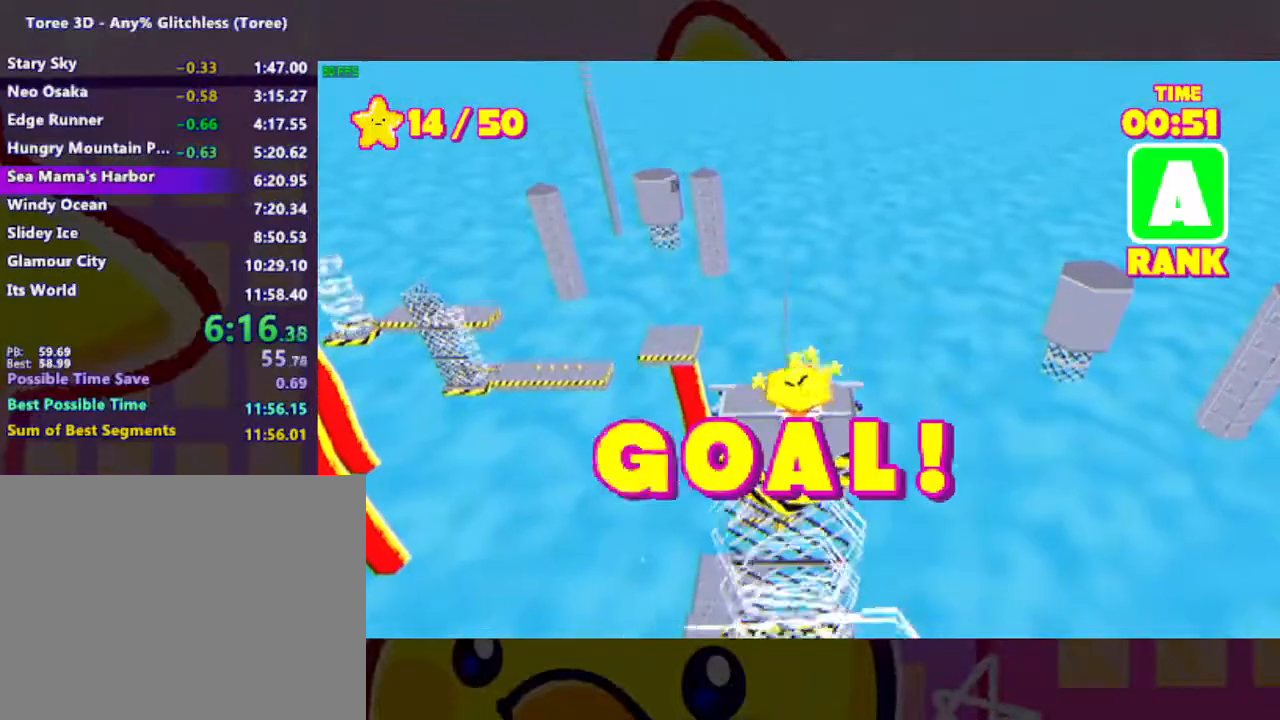
Gameplay with a controller (Xbox layout); each line is a JSON object with the inputs held at the frame after it. "events" lists button and stick changes between this image and that frame as [ms after this image, input, new state], when the widget could be followed in between. Not read: L2 R2.
{"buttons": [], "left_stick": "down", "right_stick": "center", "events": []}
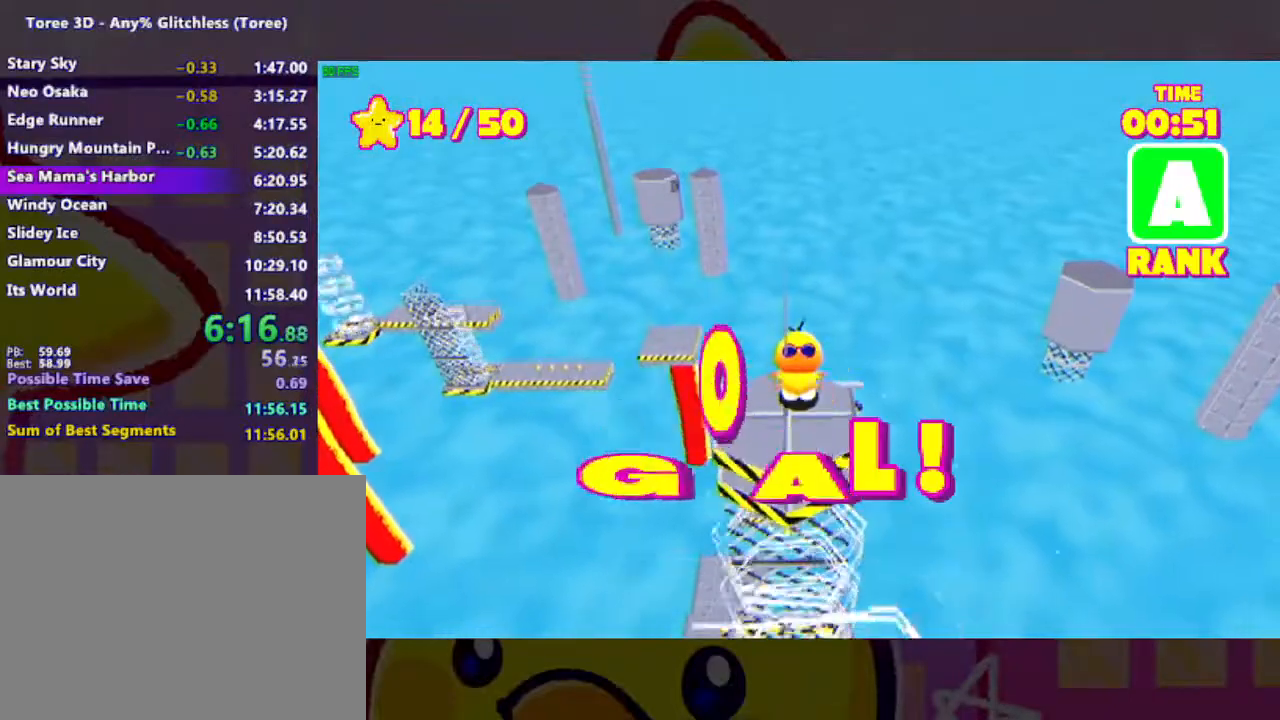
{"buttons": [], "left_stick": "down", "right_stick": "center", "events": []}
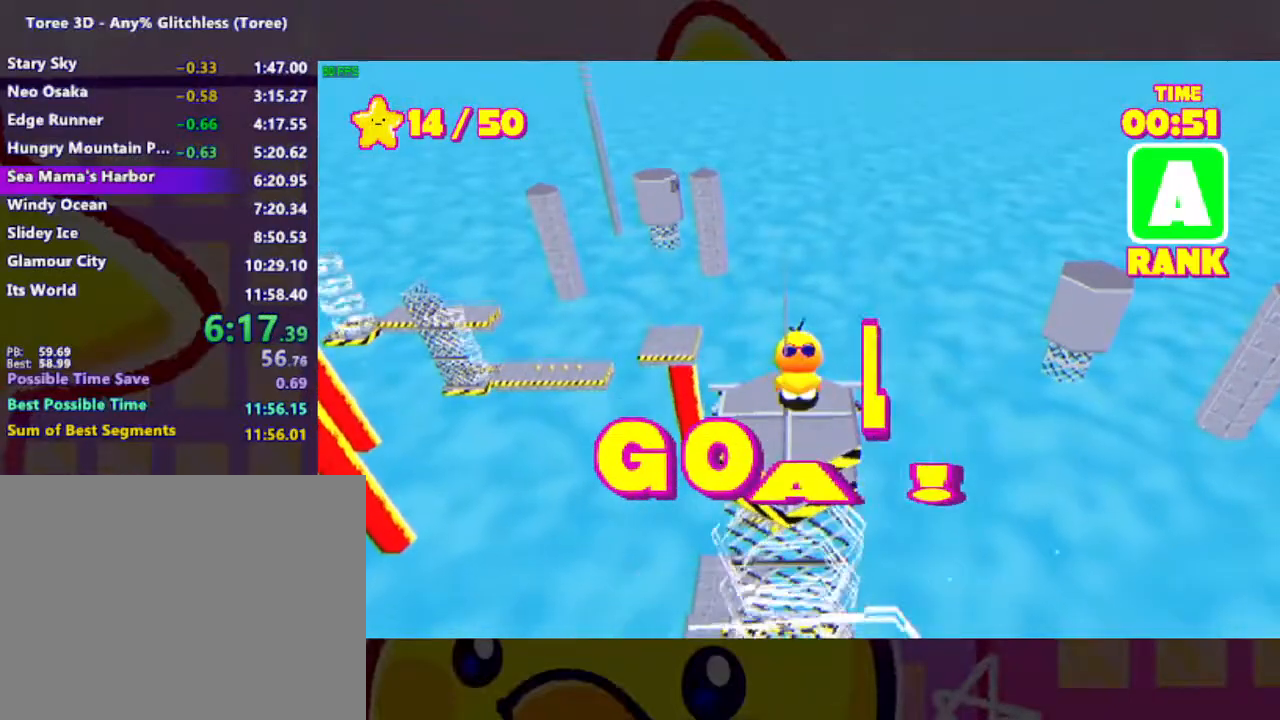
{"buttons": [], "left_stick": "down", "right_stick": "center", "events": []}
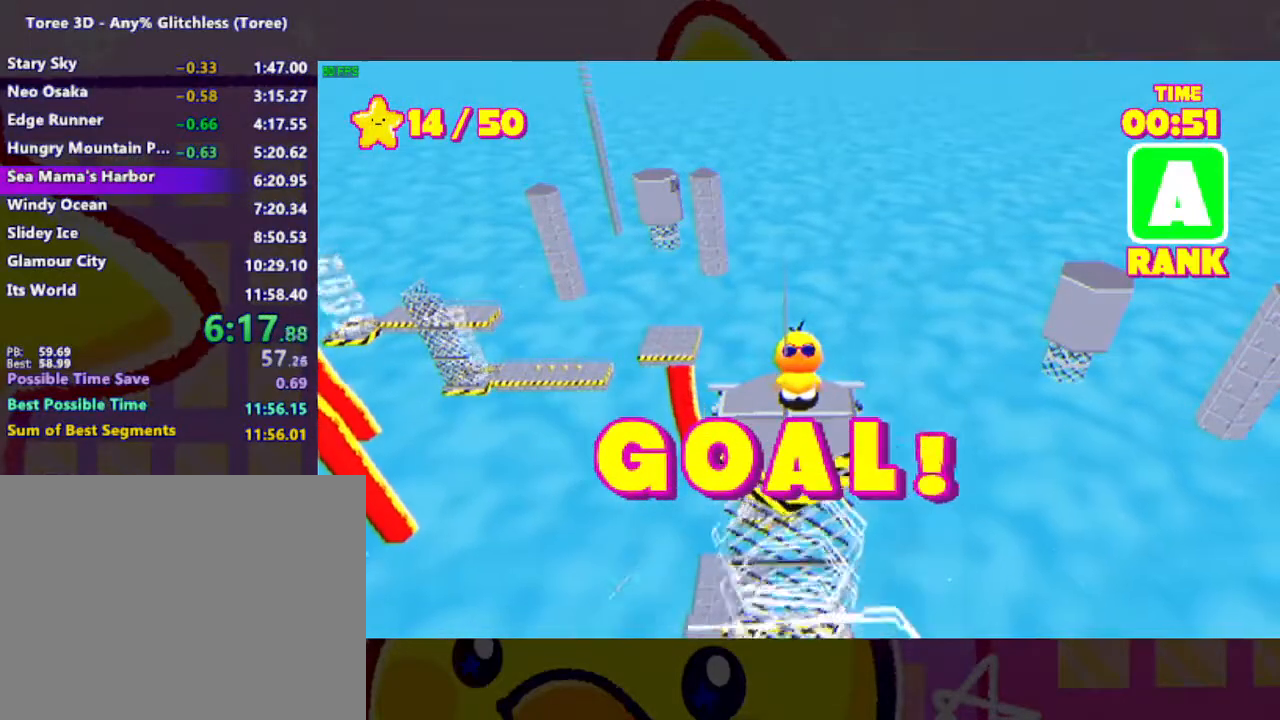
{"buttons": [], "left_stick": "down", "right_stick": "center", "events": []}
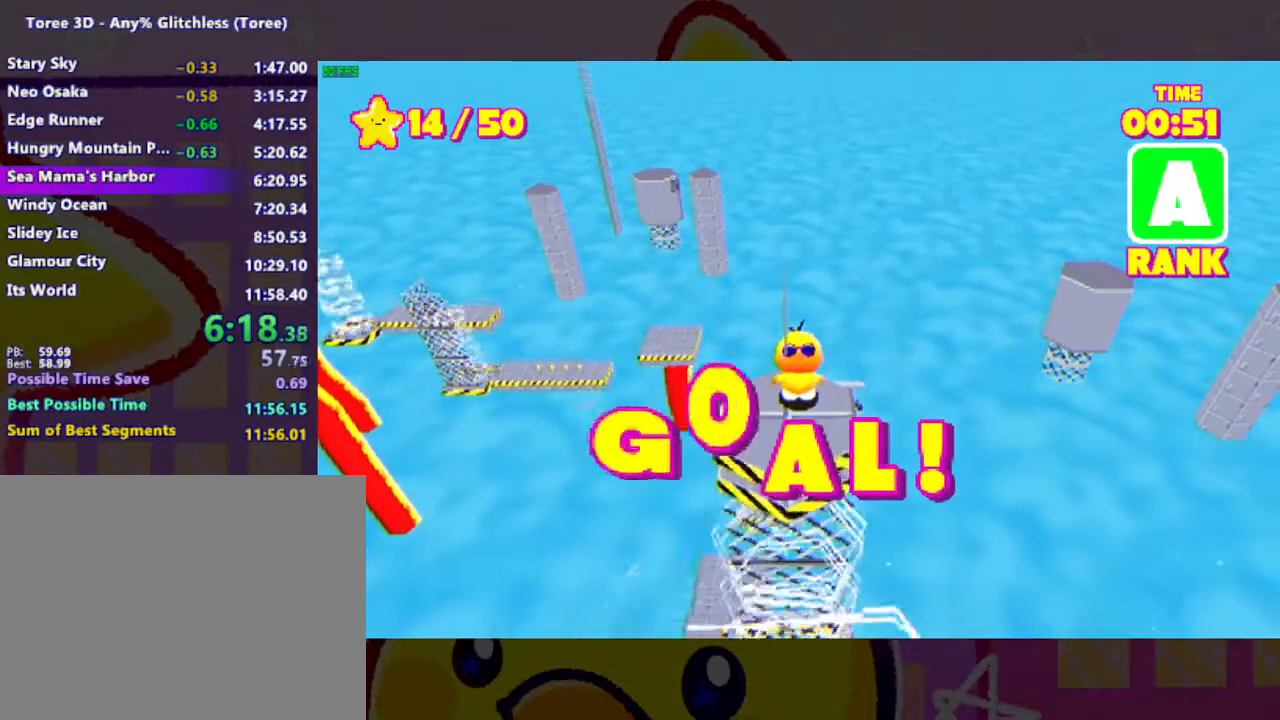
{"buttons": [], "left_stick": "down", "right_stick": "center", "events": []}
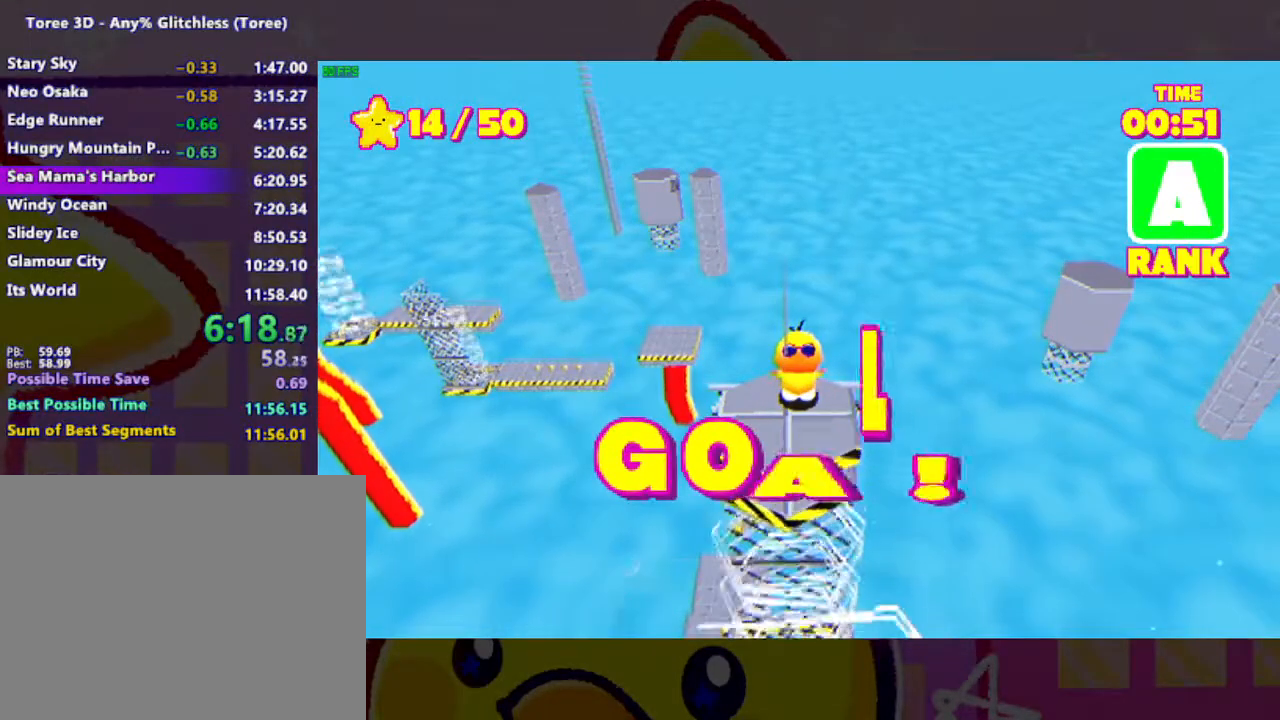
{"buttons": [], "left_stick": "down", "right_stick": "center", "events": []}
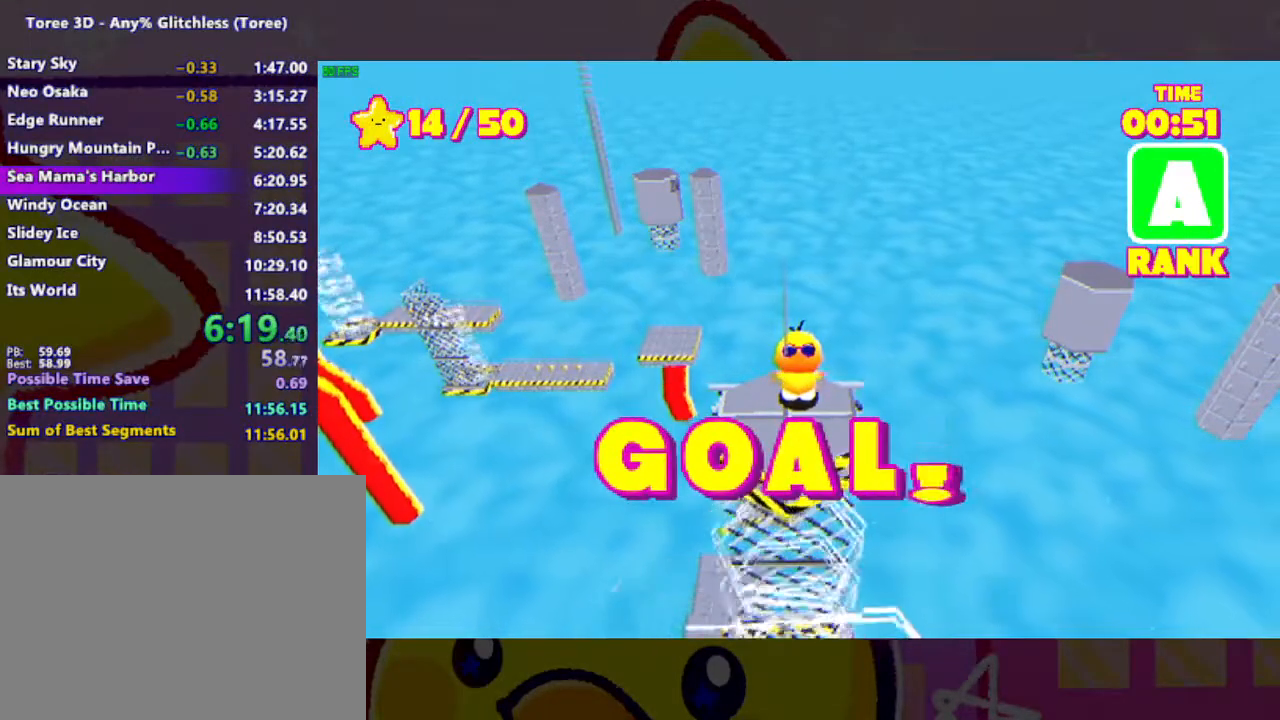
{"buttons": [], "left_stick": "down", "right_stick": "center", "events": []}
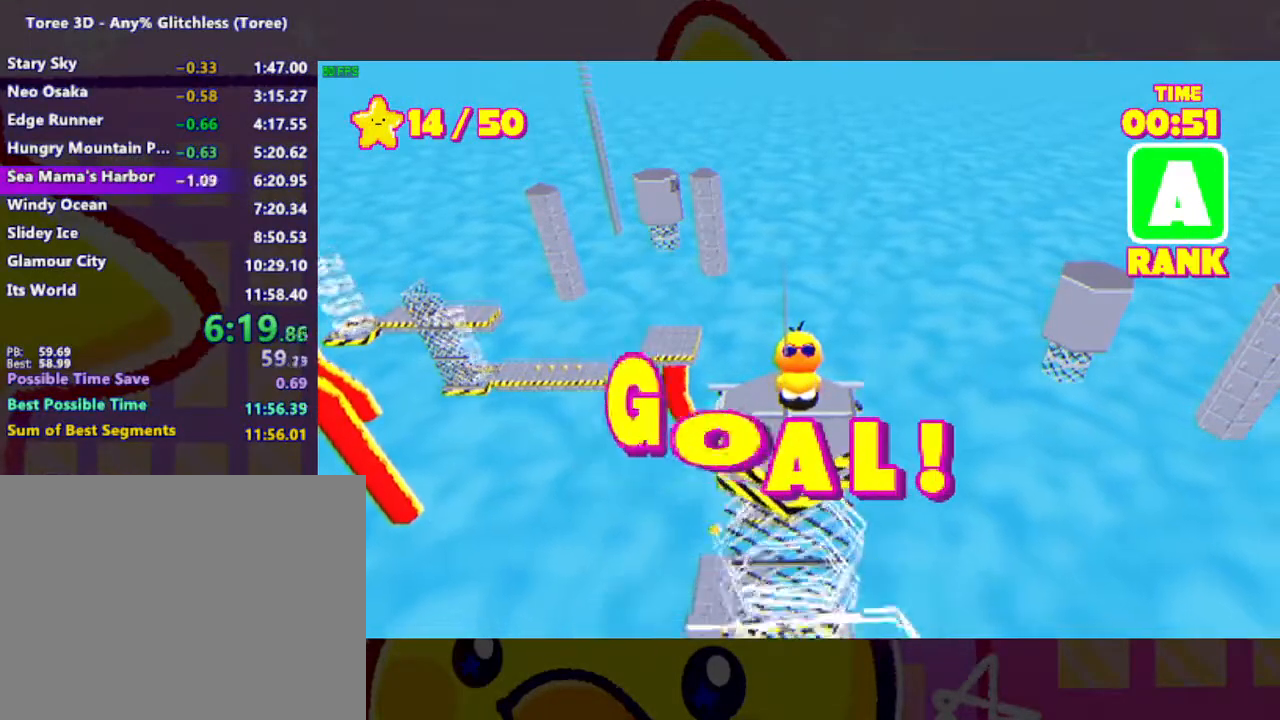
{"buttons": [], "left_stick": "down", "right_stick": "center", "events": []}
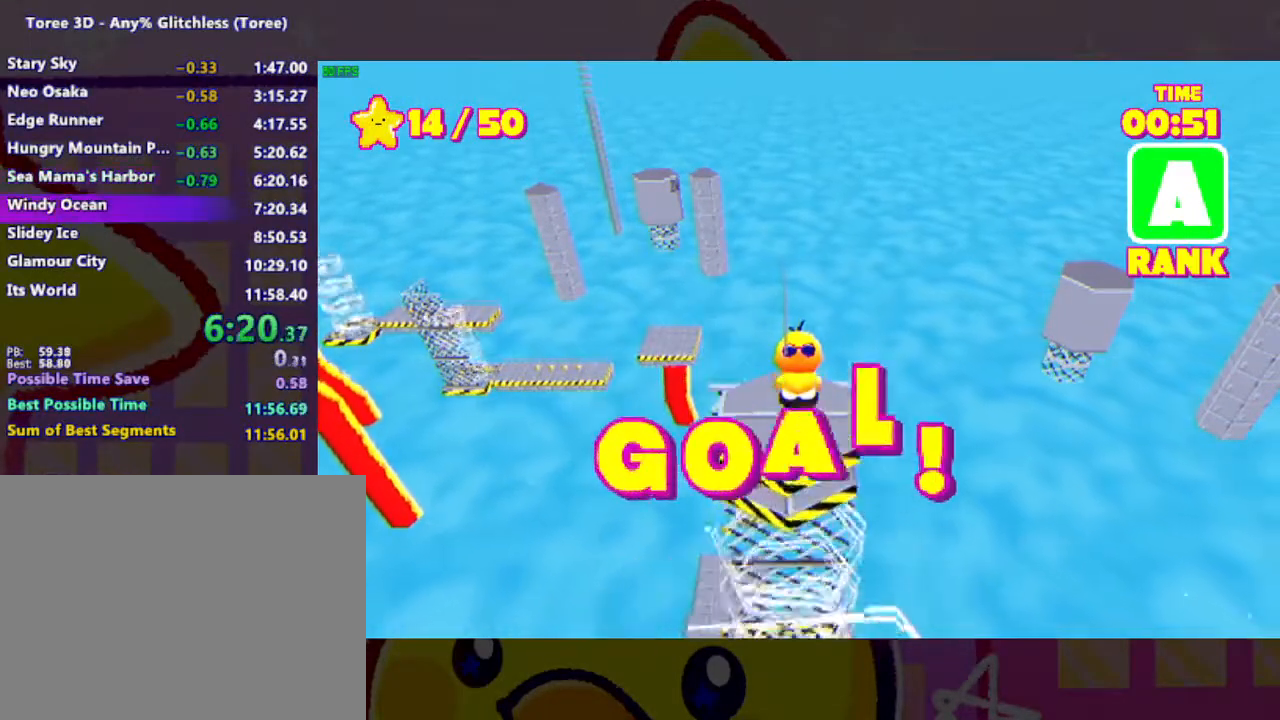
{"buttons": [], "left_stick": "down", "right_stick": "center", "events": []}
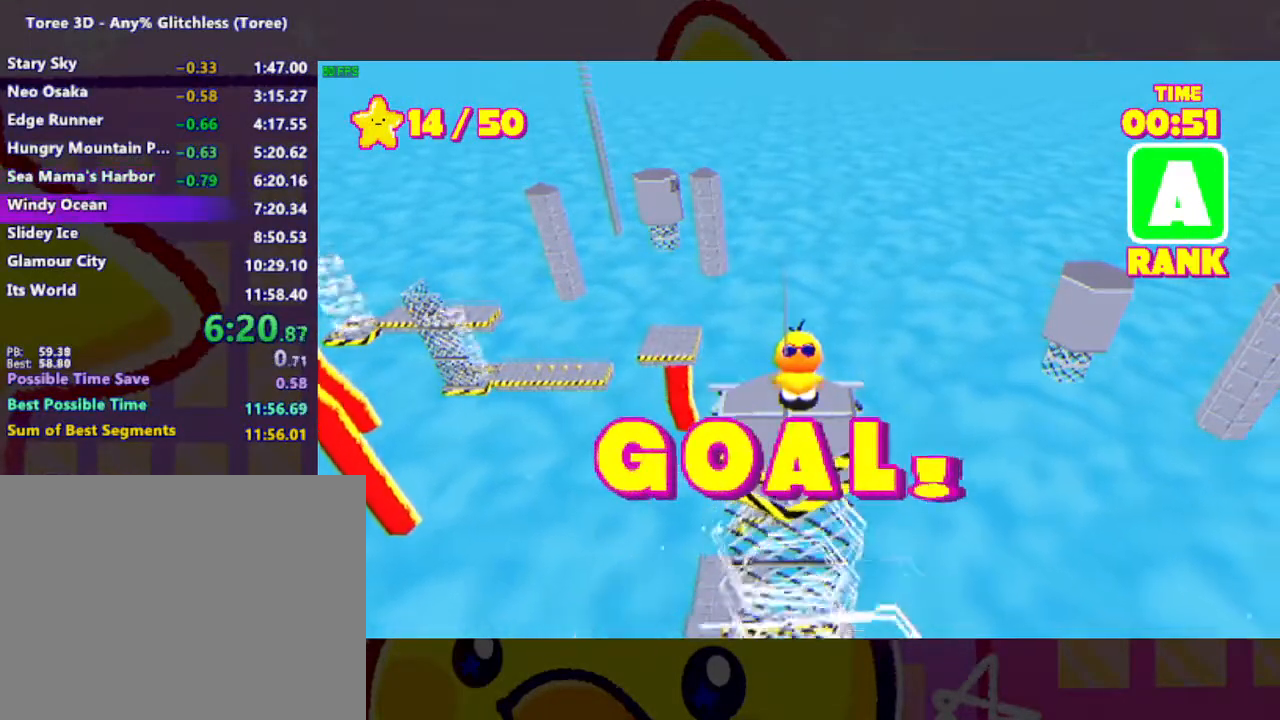
{"buttons": [], "left_stick": "down", "right_stick": "center", "events": []}
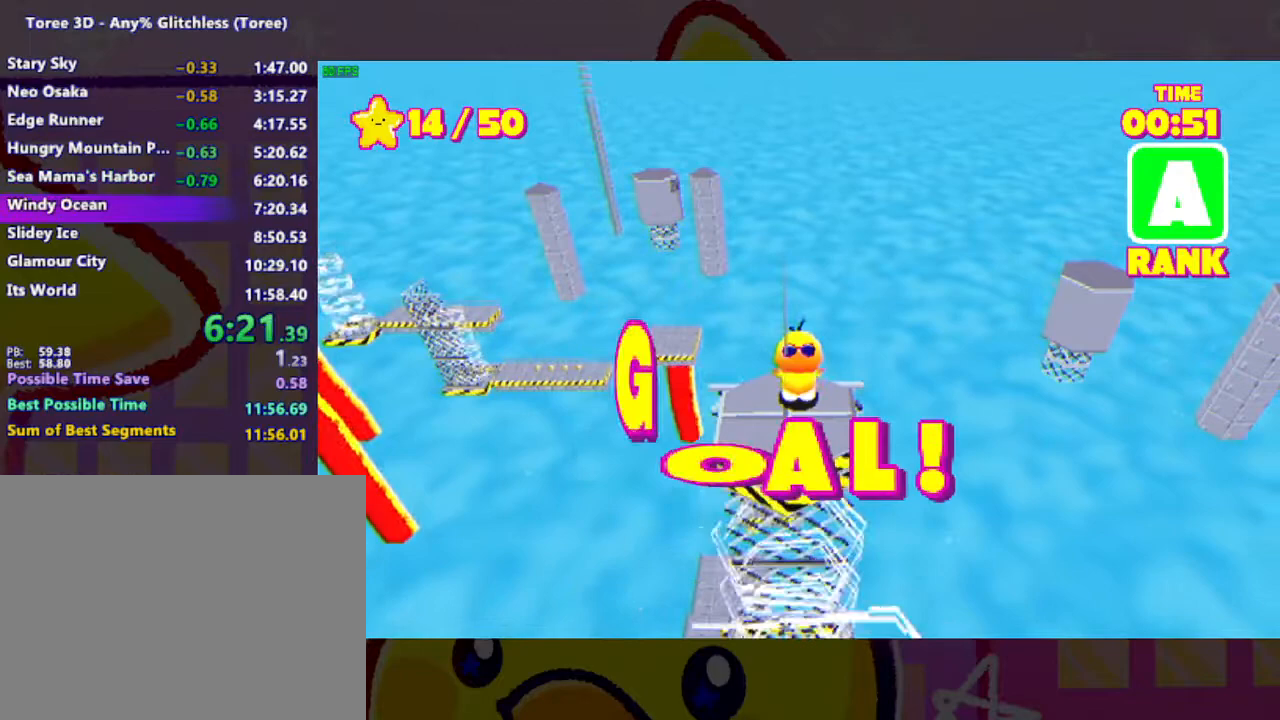
{"buttons": [], "left_stick": "down", "right_stick": "center", "events": []}
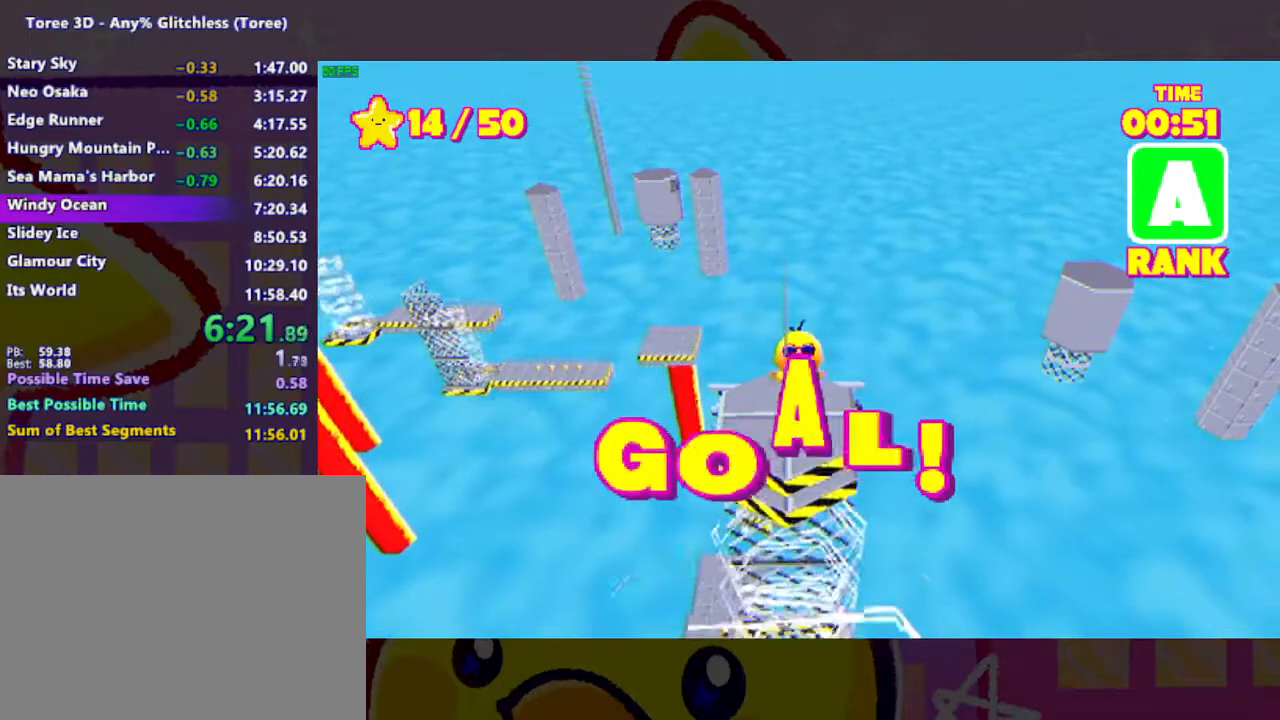
{"buttons": [], "left_stick": "down", "right_stick": "center", "events": []}
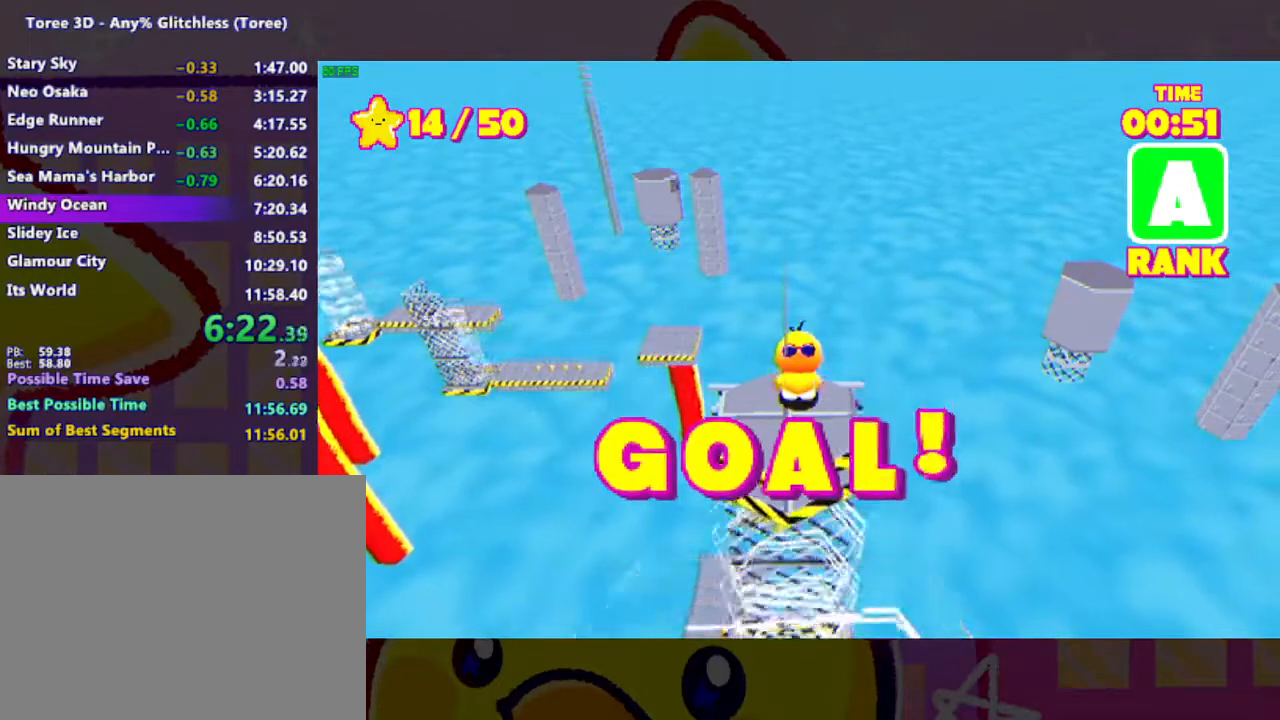
{"buttons": [], "left_stick": "down", "right_stick": "center", "events": []}
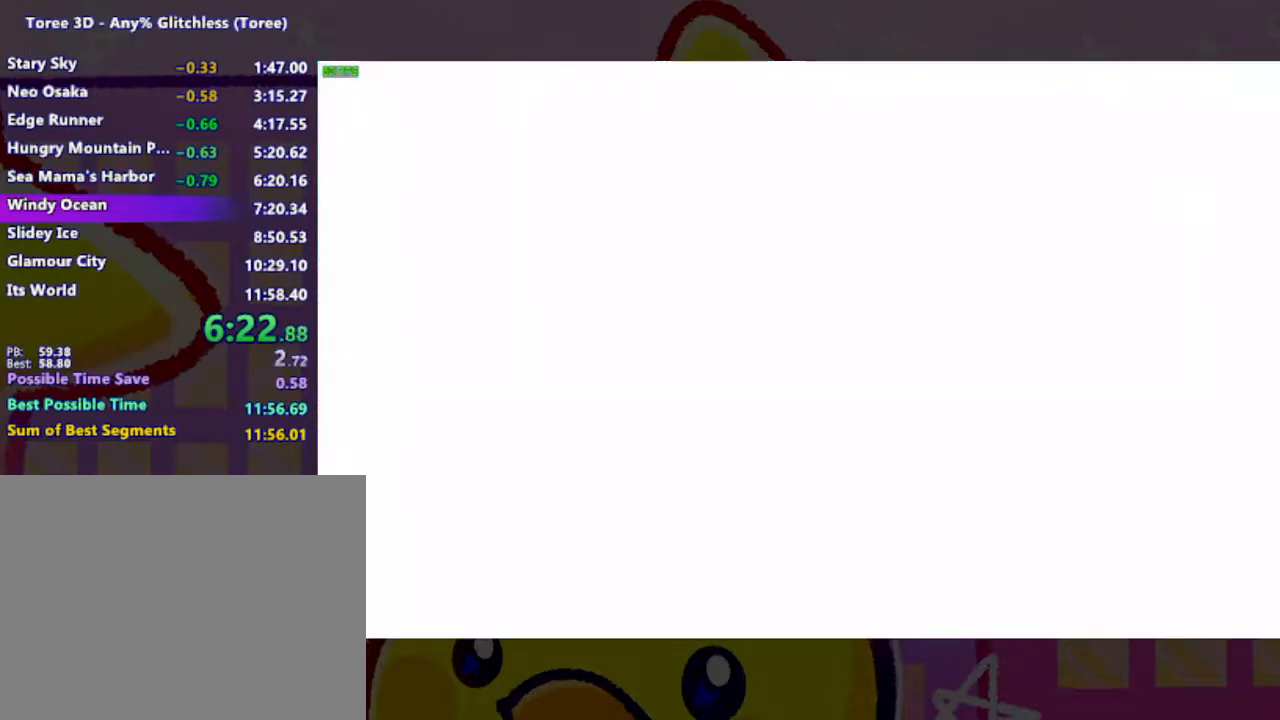
{"buttons": [], "left_stick": "down", "right_stick": "center", "events": []}
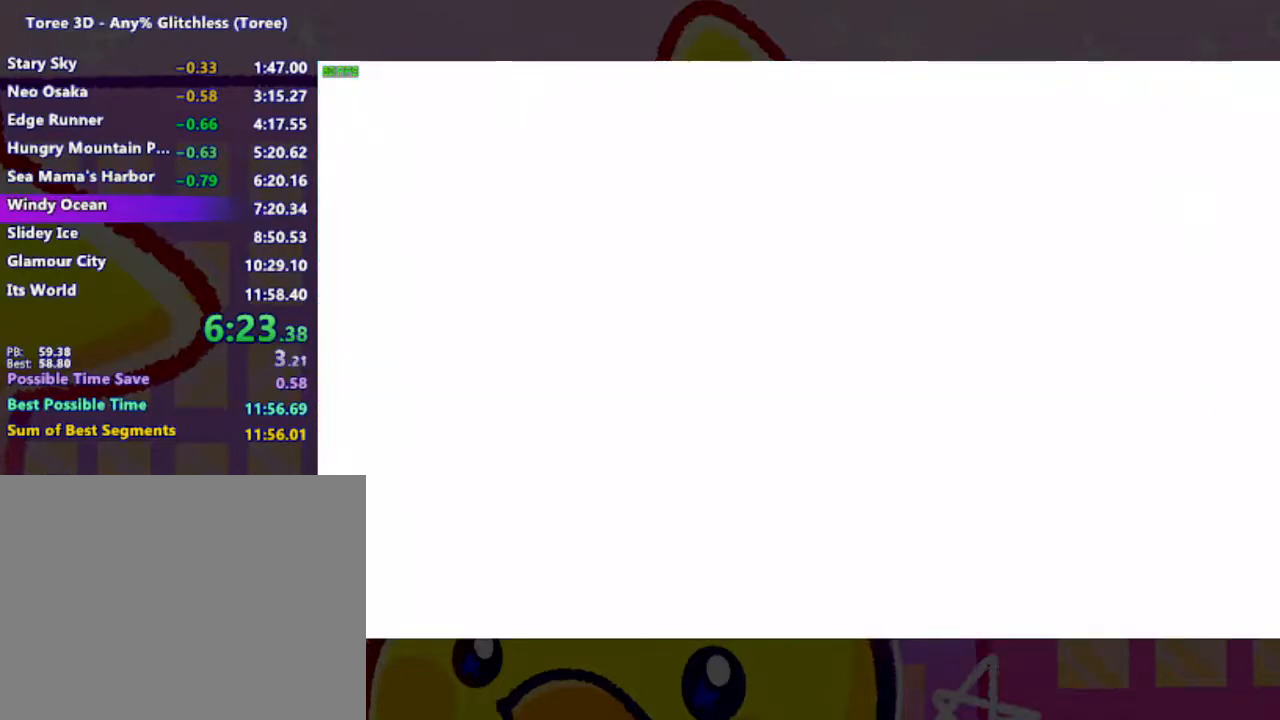
{"buttons": [], "left_stick": "down-right", "right_stick": "center", "events": [[467, "left_stick", "down-right"]]}
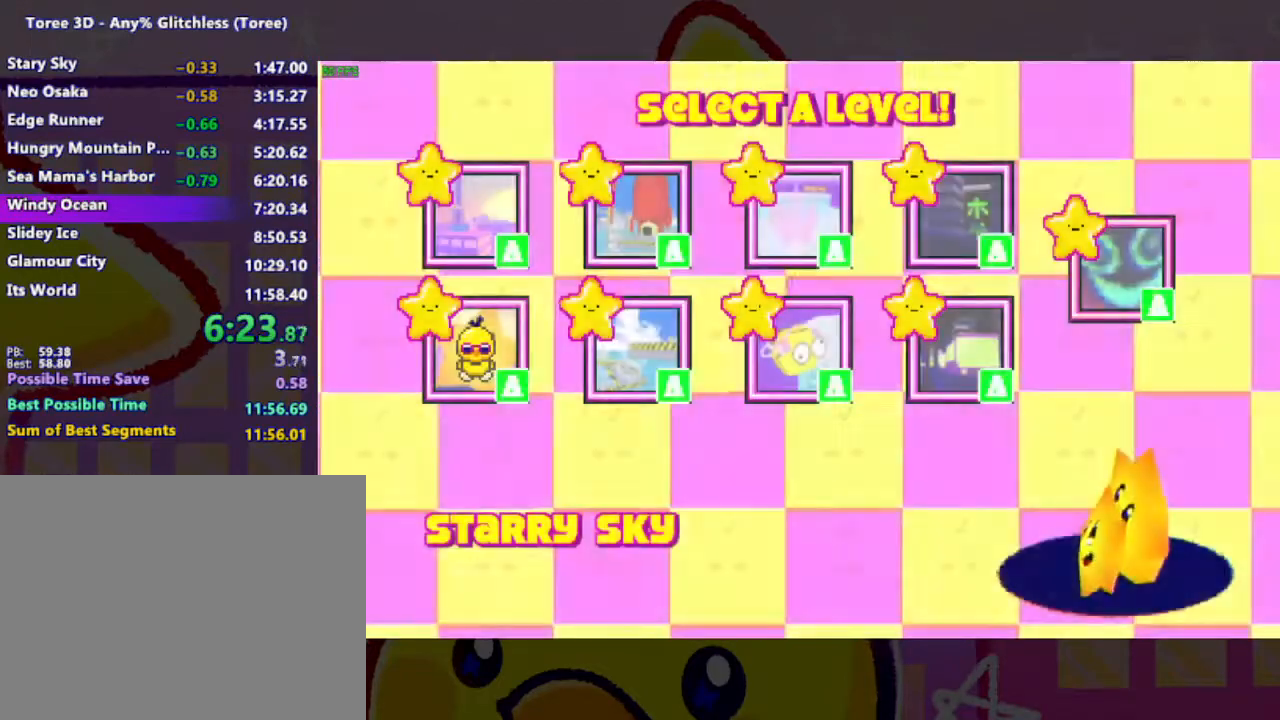
{"buttons": [], "left_stick": "center", "right_stick": "center", "events": [[67, "A", "down"], [67, "left_stick", "down"], [133, "A", "up"], [200, "A", "down"], [233, "A", "up"], [333, "left_stick", "center"]]}
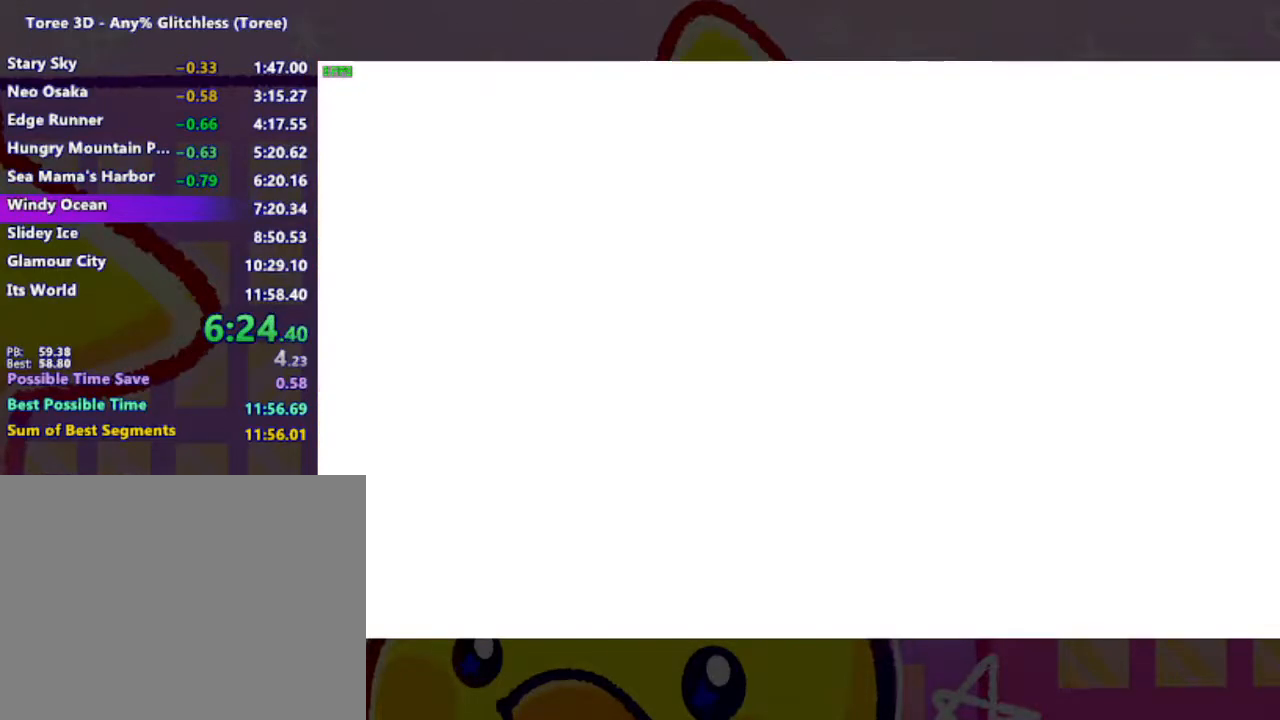
{"buttons": [], "left_stick": "center", "right_stick": "center", "events": []}
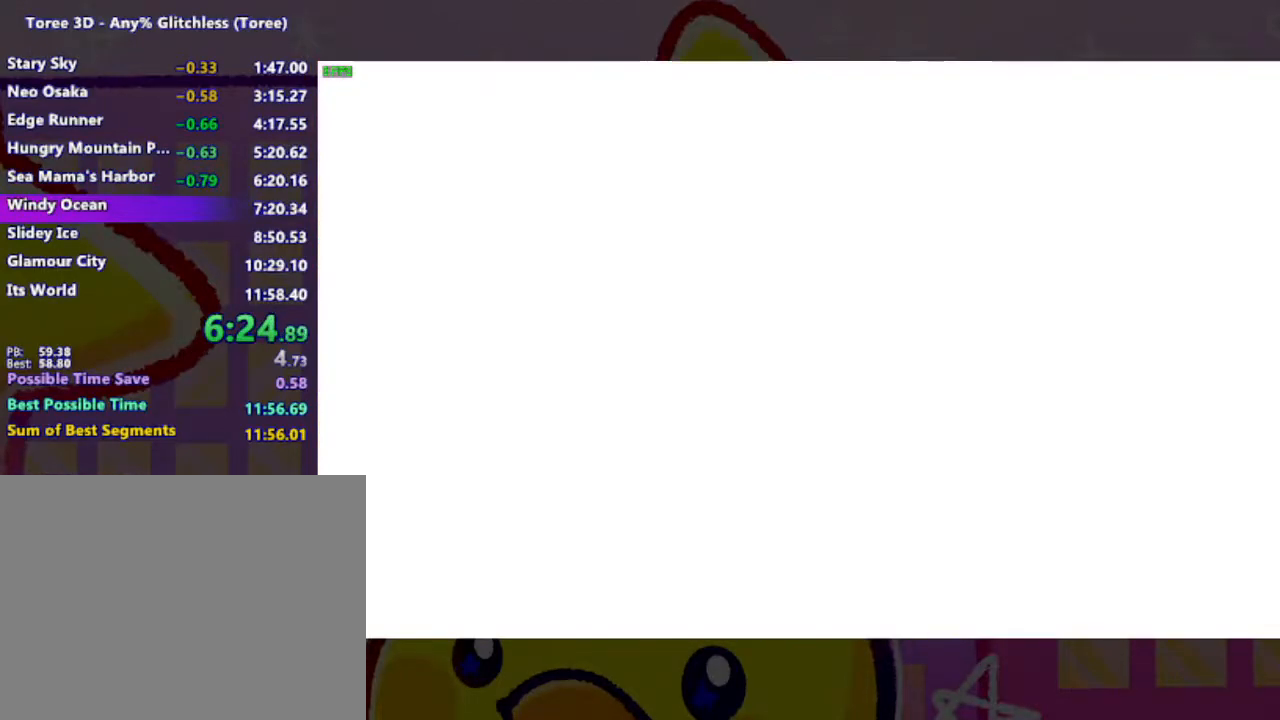
{"buttons": [], "left_stick": "center", "right_stick": "center", "events": []}
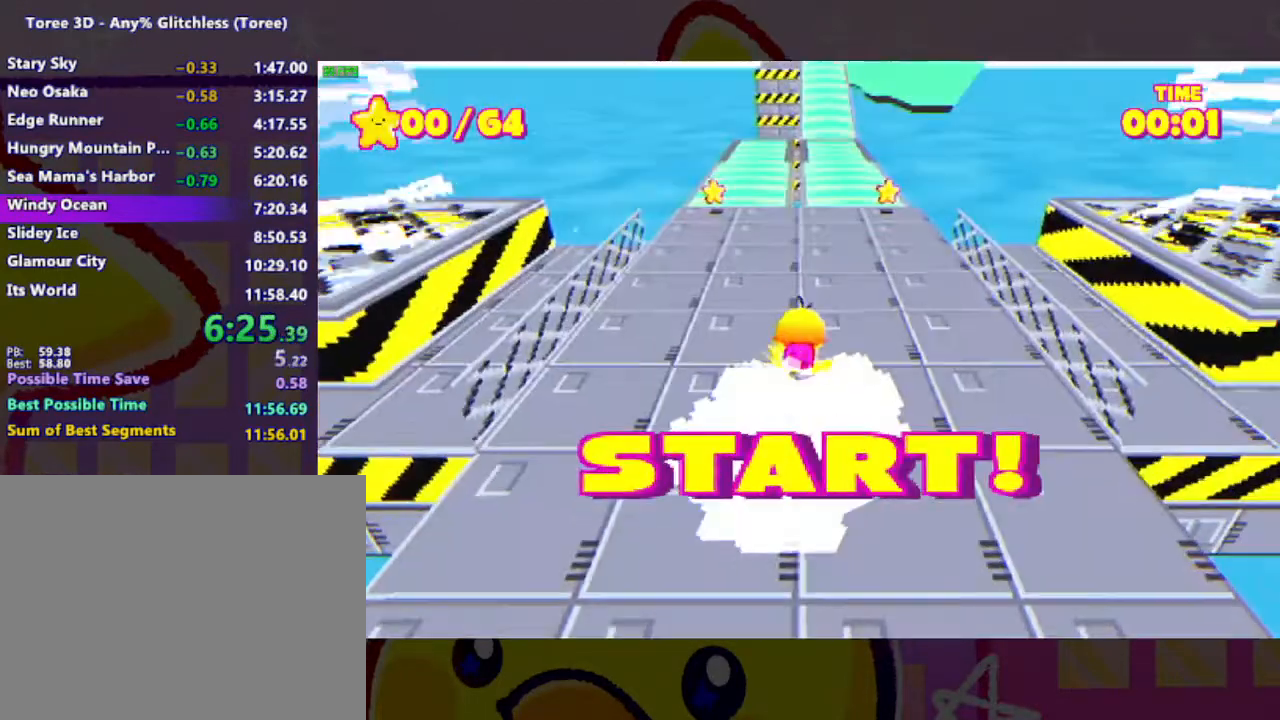
{"buttons": [], "left_stick": "center", "right_stick": "center", "events": []}
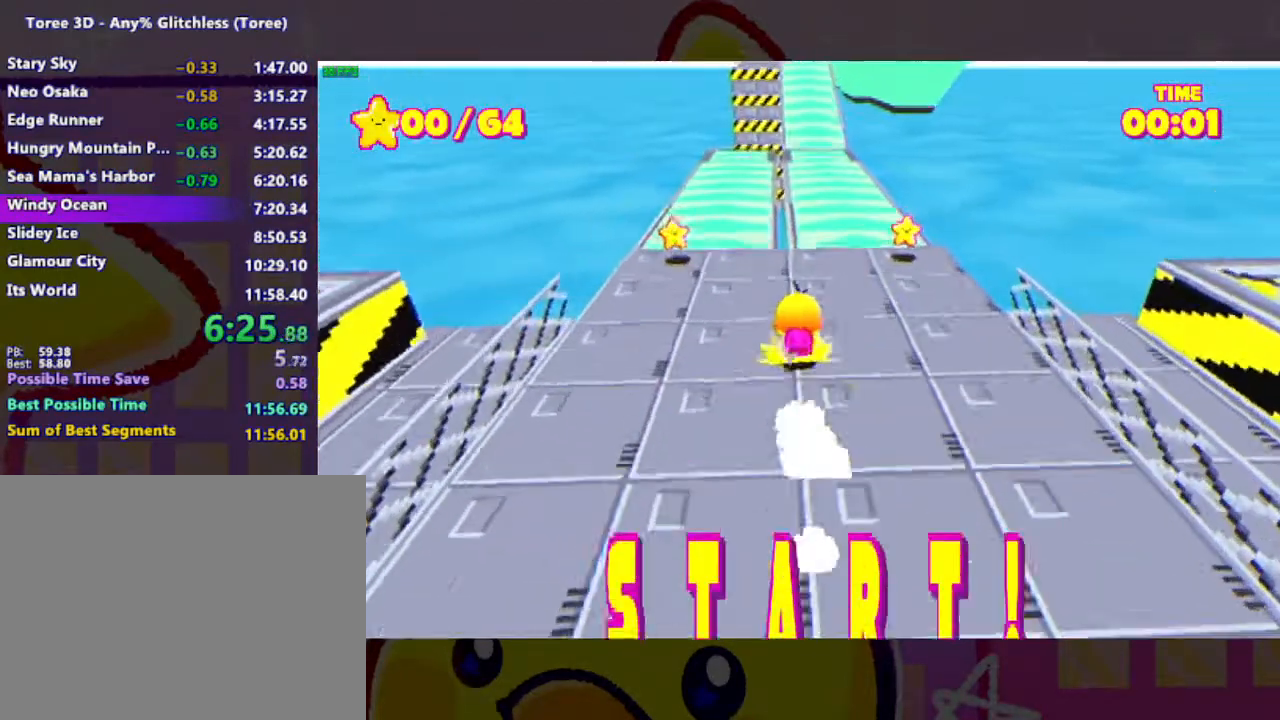
{"buttons": [], "left_stick": "center", "right_stick": "center", "events": []}
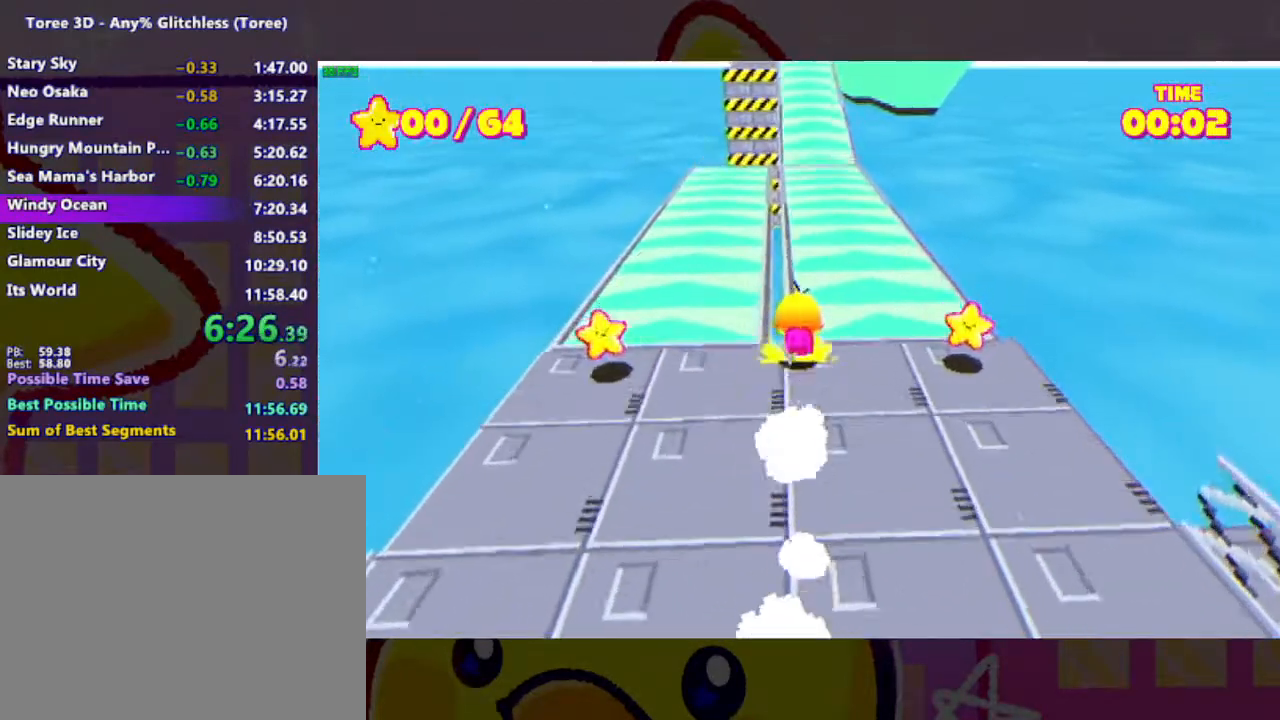
{"buttons": [], "left_stick": "center", "right_stick": "center", "events": []}
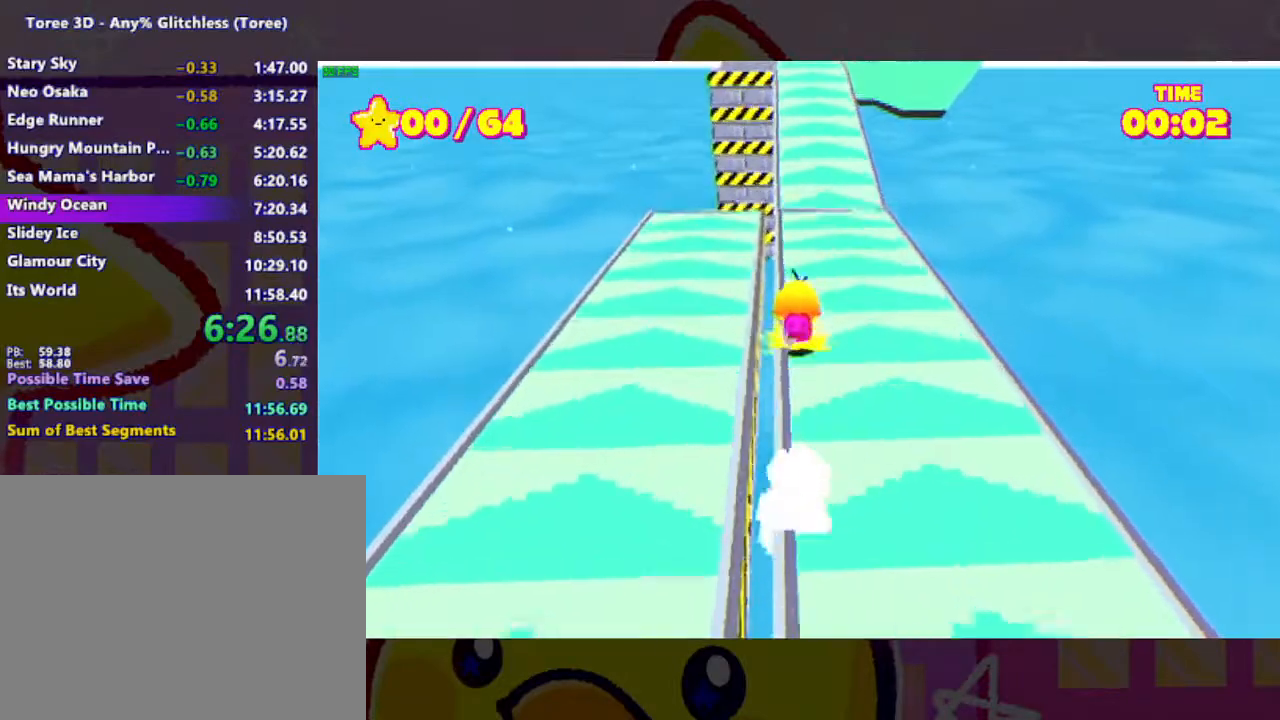
{"buttons": [], "left_stick": "center", "right_stick": "center", "events": []}
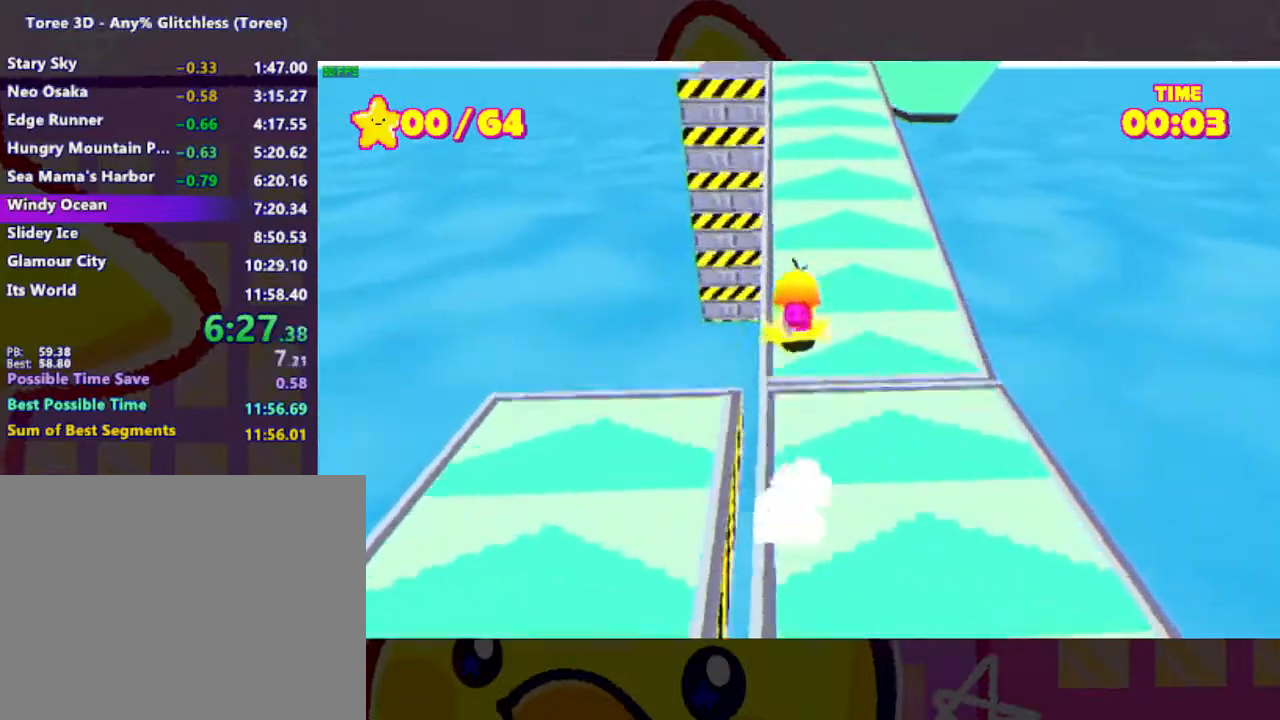
{"buttons": [], "left_stick": "center", "right_stick": "center", "events": []}
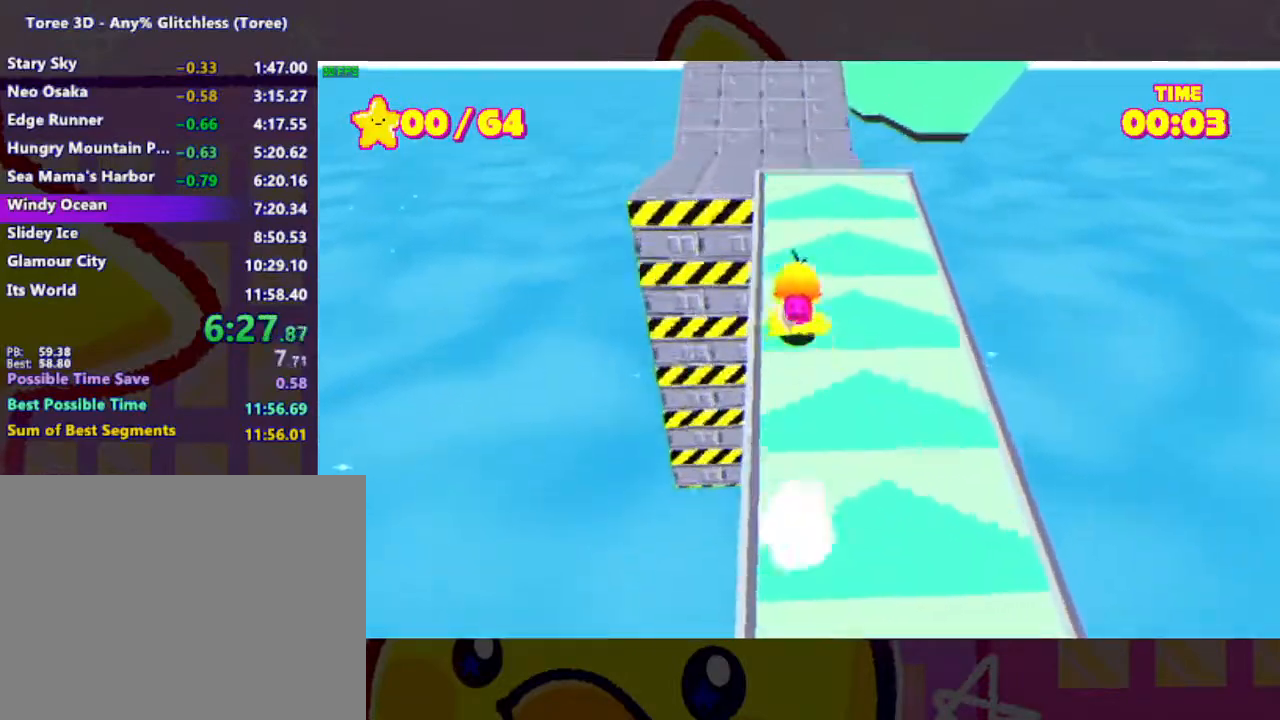
{"buttons": ["A"], "left_stick": "center", "right_stick": "center", "events": [[200, "right_stick", "right"], [267, "right_stick", "center"], [367, "A", "down"]]}
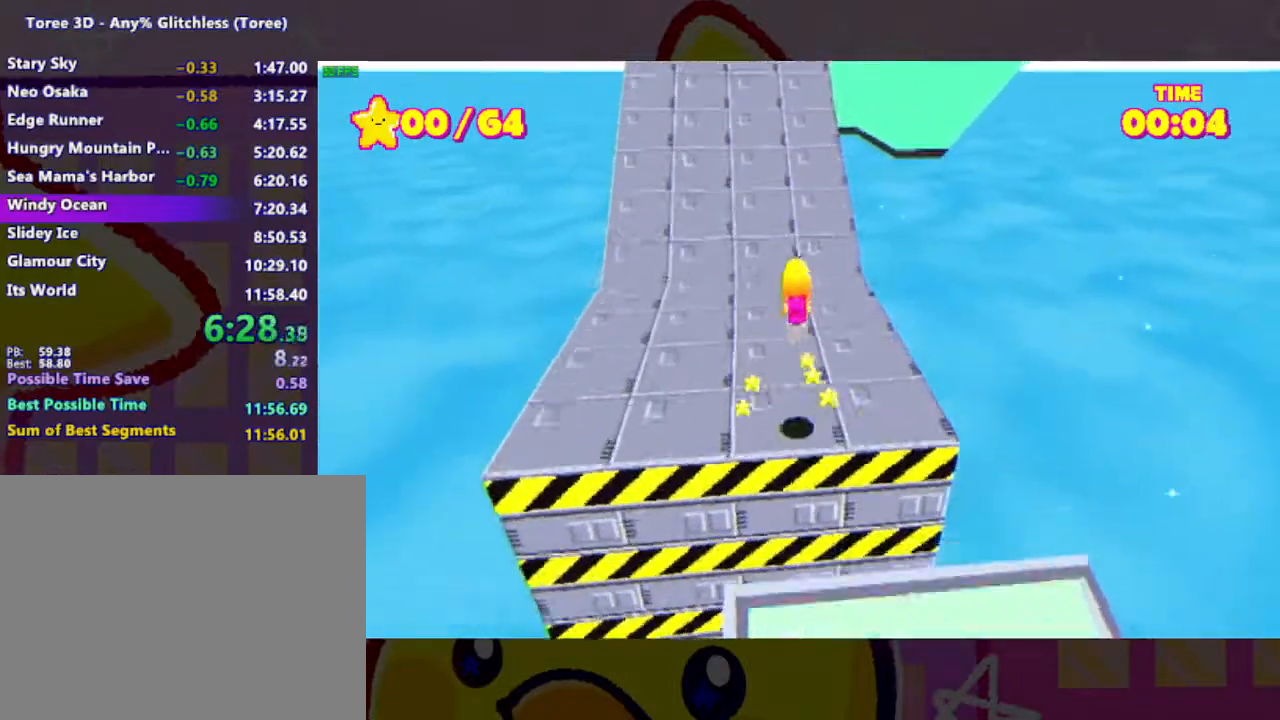
{"buttons": ["A"], "left_stick": "center", "right_stick": "center", "events": [[300, "A", "up"], [400, "A", "down"]]}